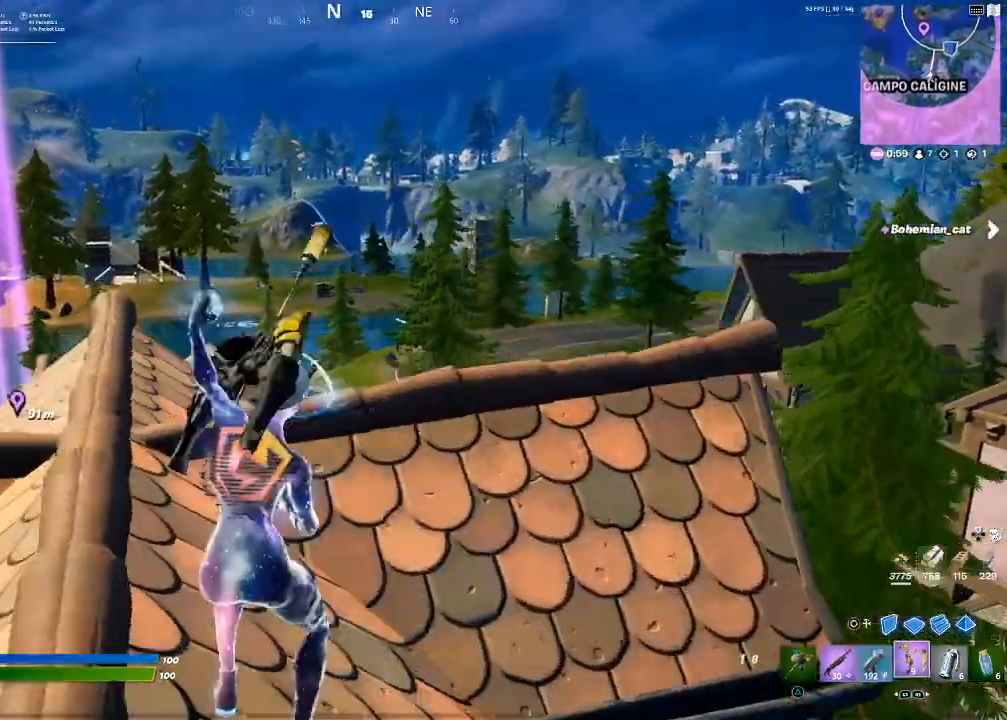
Gameplay with a controller (PlayStation layout); each line is a JSON object with the inputs held at the frame after it. "events" lists button and stick changes between this image and that frame as [ms after this image, input, new state], when the widget could be followed in between.
{"buttons": [], "left_stick": "up-left", "right_stick": "center", "events": [[100, "right_stick", "center"]]}
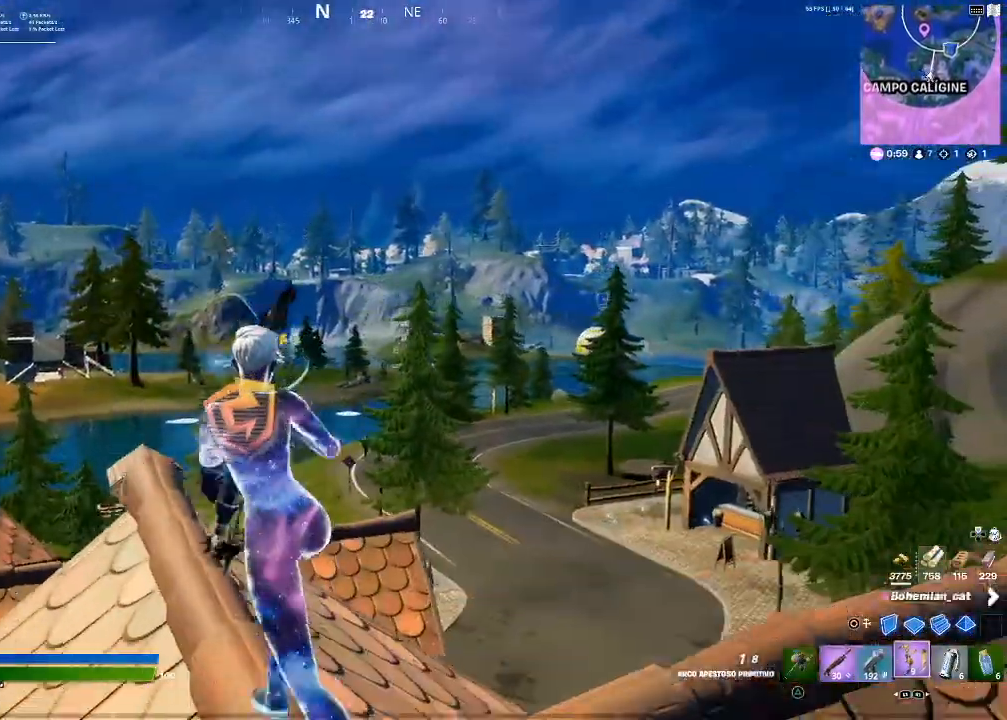
{"buttons": ["L2", "R2"], "left_stick": "up-left", "right_stick": "center", "events": [[267, "right_stick", "up-right"], [401, "L2", "down"], [434, "right_stick", "center"], [467, "R2", "down"]]}
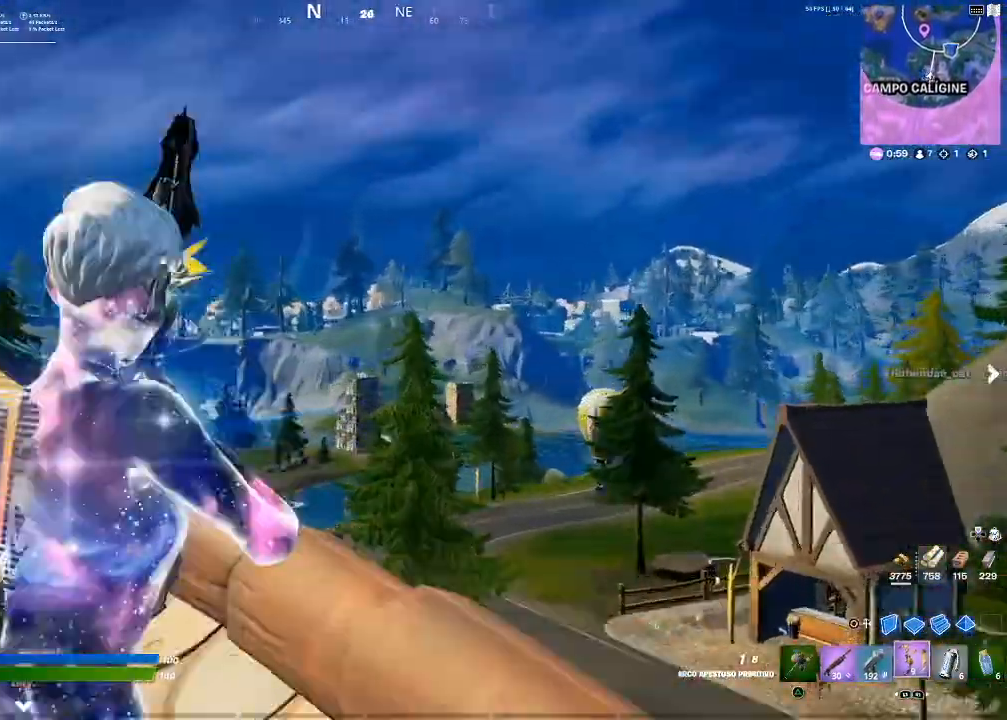
{"buttons": ["L2", "R2"], "left_stick": "right", "right_stick": "center", "events": [[100, "R1", "down"], [100, "right_stick", "down-left"], [167, "R1", "up"], [200, "right_stick", "center"], [233, "left_stick", "center"], [400, "left_stick", "right"], [400, "right_stick", "up"], [500, "right_stick", "center"]]}
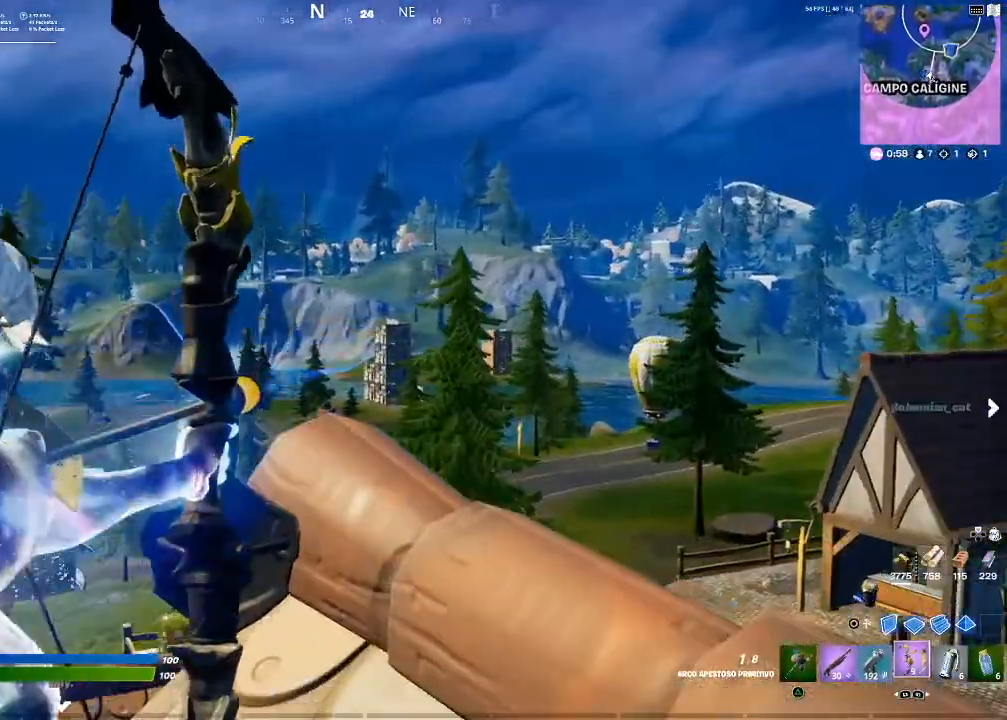
{"buttons": ["L2", "R2"], "left_stick": "right", "right_stick": "center", "events": []}
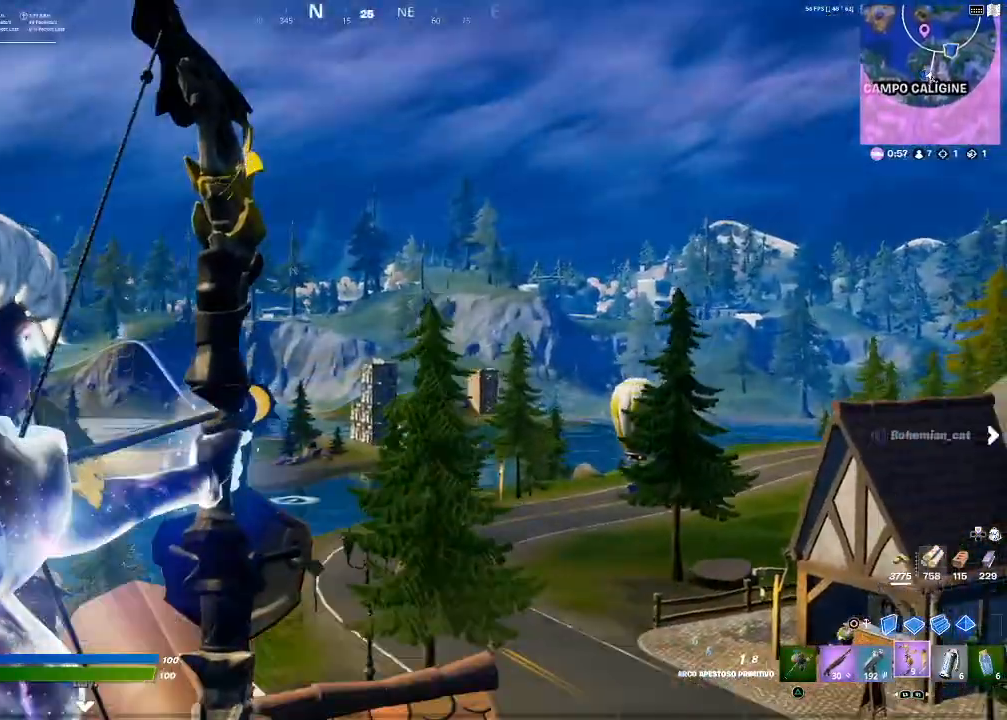
{"buttons": ["L2", "R2"], "left_stick": "center", "right_stick": "center", "events": [[66, "left_stick", "center"], [233, "right_stick", "right"], [333, "right_stick", "center"]]}
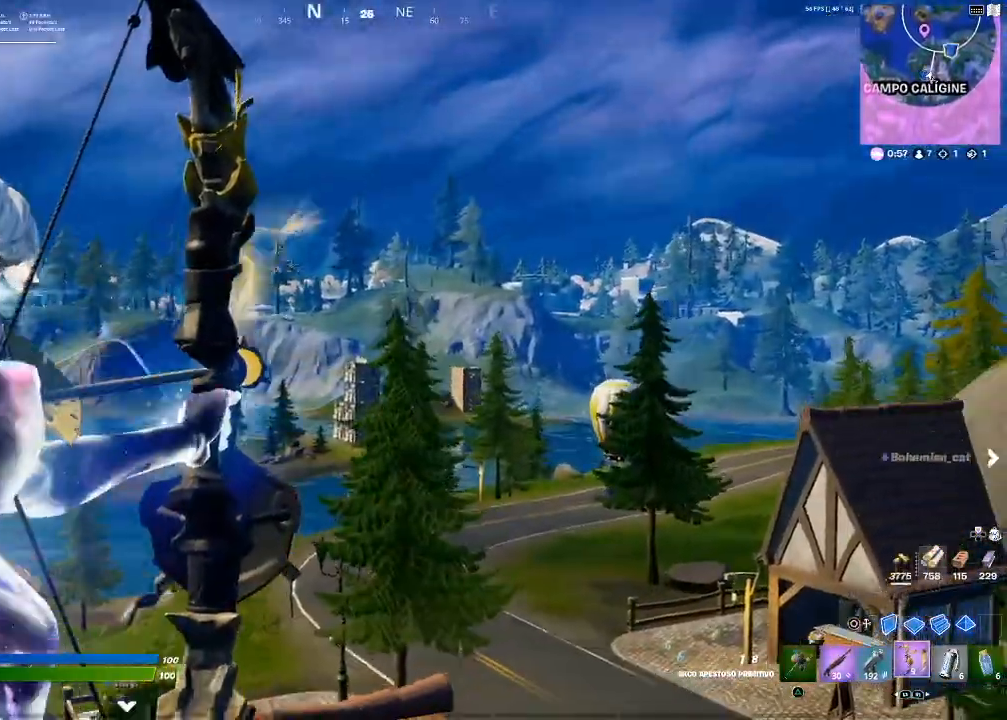
{"buttons": ["L2"], "left_stick": "center", "right_stick": "center", "events": [[134, "left_stick", "left"], [167, "R2", "up"], [434, "left_stick", "center"]]}
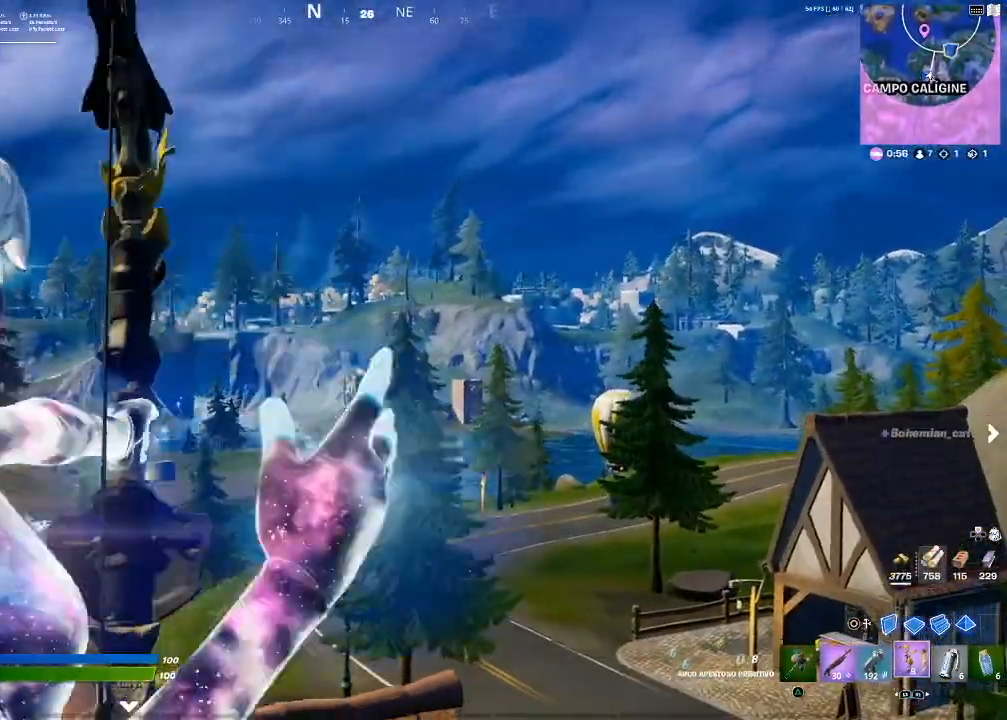
{"buttons": [], "left_stick": "down-right", "right_stick": "center", "events": [[100, "L2", "up"], [100, "left_stick", "down"], [100, "right_stick", "down"], [200, "right_stick", "center"], [500, "left_stick", "down-right"]]}
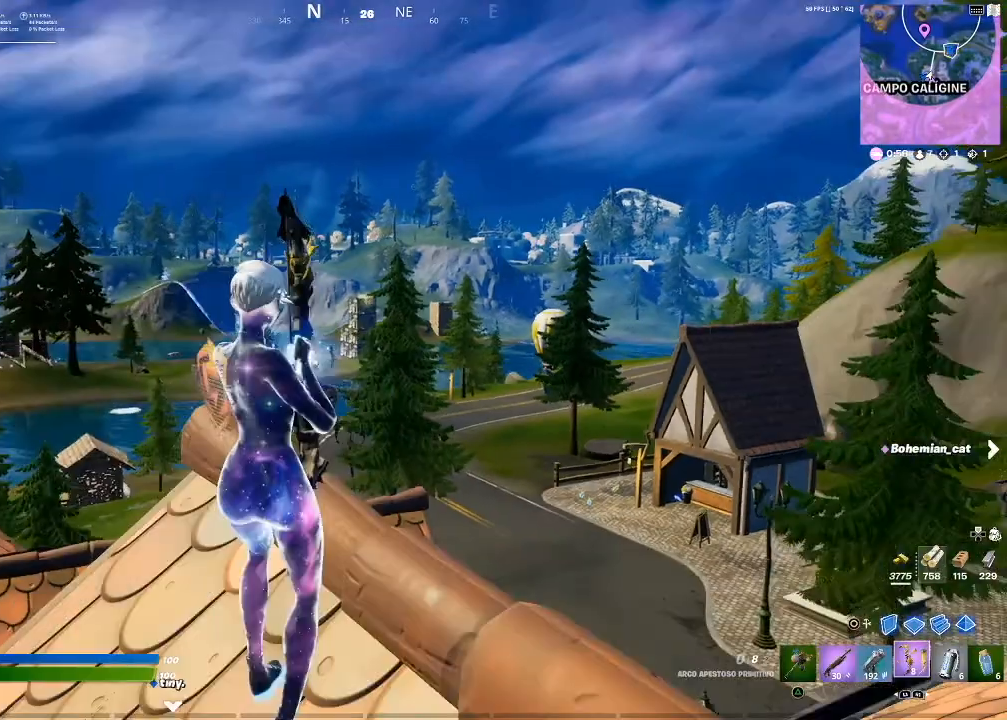
{"buttons": [], "left_stick": "up-left", "right_stick": "center", "events": [[401, "left_stick", "up-left"]]}
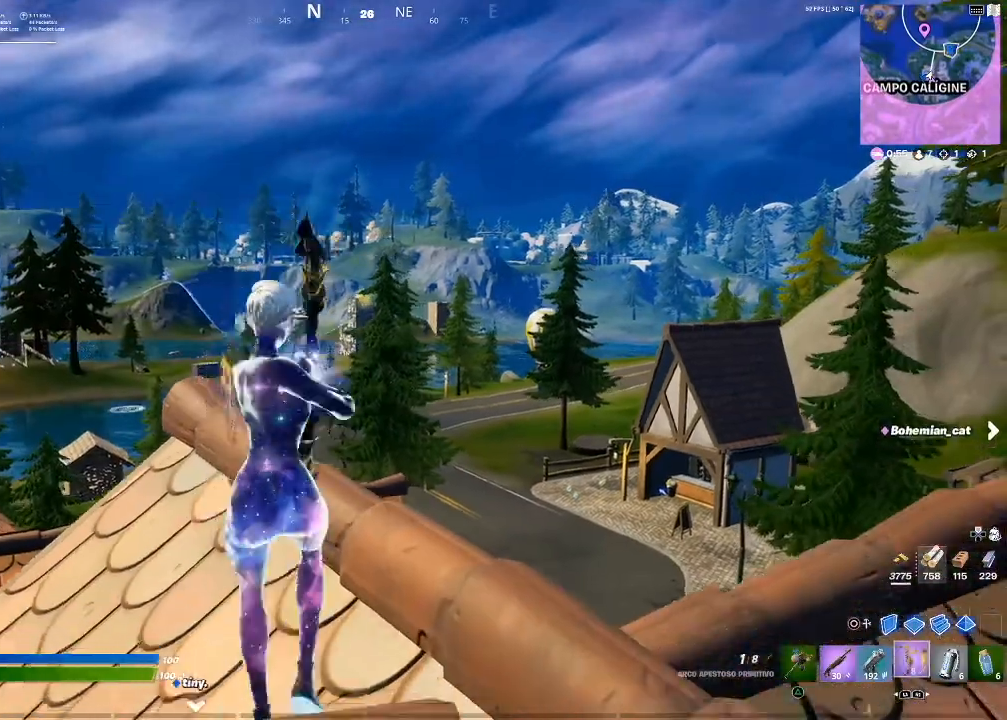
{"buttons": [], "left_stick": "up-left", "right_stick": "center", "events": []}
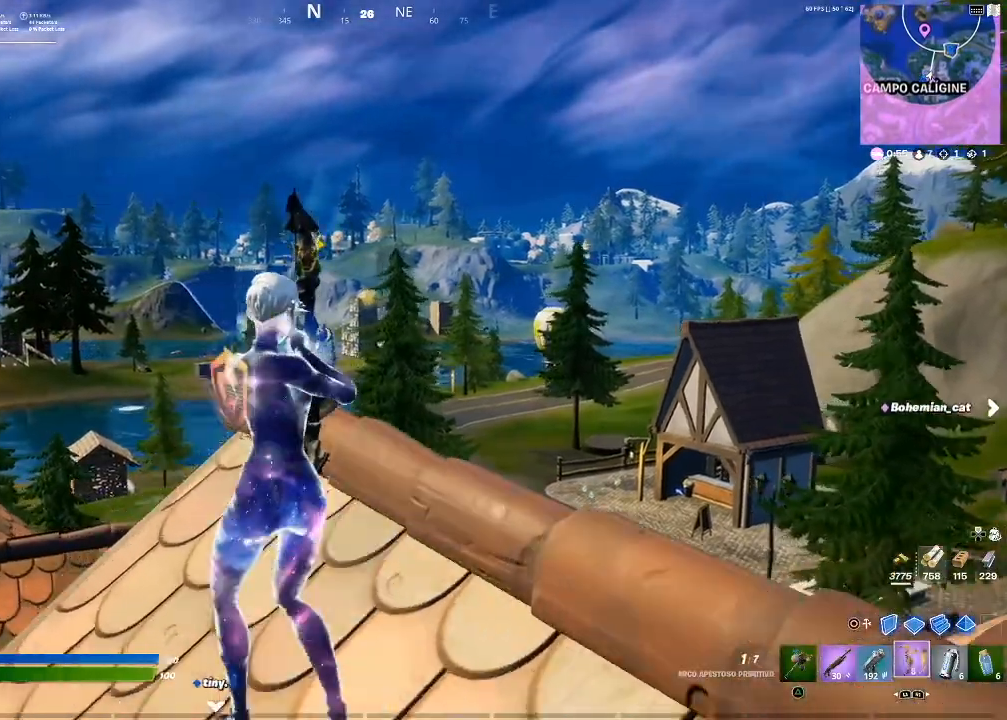
{"buttons": [], "left_stick": "right", "right_stick": "down-right", "events": [[100, "left_stick", "left"], [234, "left_stick", "down-right"], [267, "right_stick", "down-right"], [434, "left_stick", "right"]]}
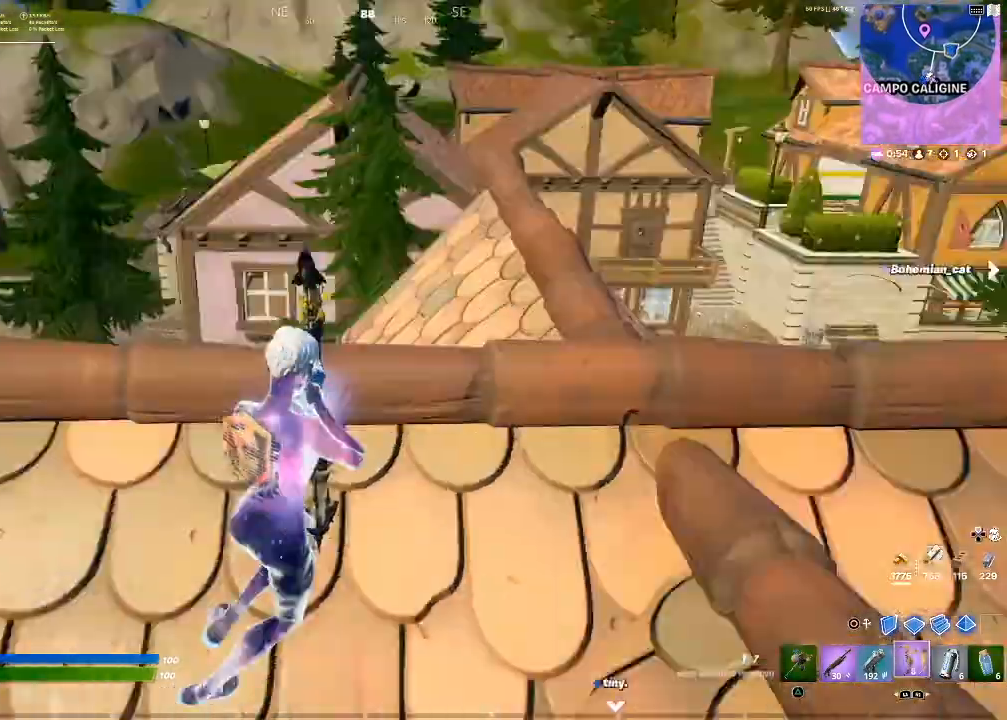
{"buttons": [], "left_stick": "up-right", "right_stick": "center", "events": [[33, "left_stick", "up-right"], [33, "right_stick", "center"], [233, "CROSS", "down"], [300, "CROSS", "up"]]}
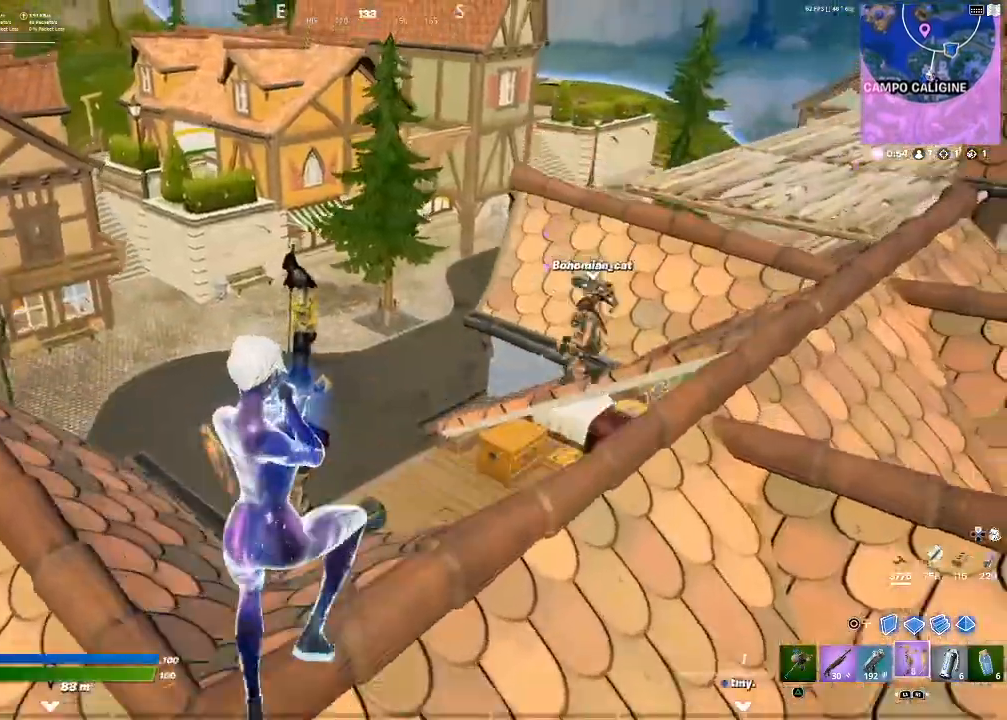
{"buttons": [], "left_stick": "up-left", "right_stick": "center", "events": [[34, "right_stick", "down"], [234, "left_stick", "up-left"], [234, "right_stick", "left"], [367, "right_stick", "center"]]}
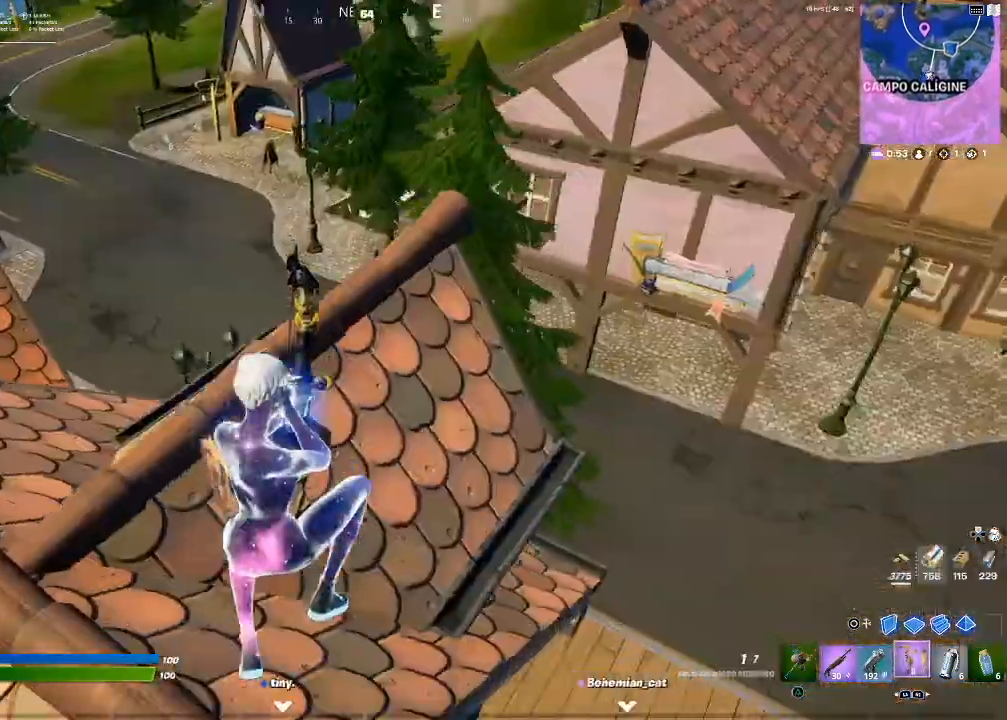
{"buttons": [], "left_stick": "right", "right_stick": "center", "events": [[267, "right_stick", "left"], [333, "right_stick", "up-left"], [367, "left_stick", "center"], [433, "left_stick", "right"], [467, "right_stick", "center"]]}
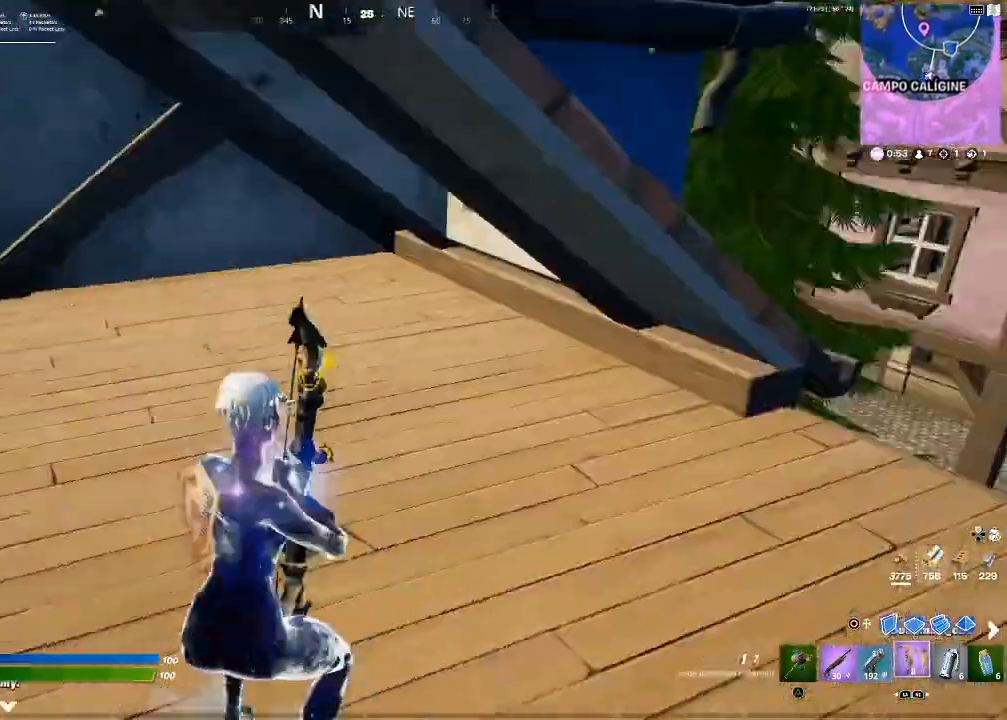
{"buttons": [], "left_stick": "up-right", "right_stick": "center", "events": [[267, "right_stick", "down-right"], [434, "left_stick", "up-right"], [434, "right_stick", "center"]]}
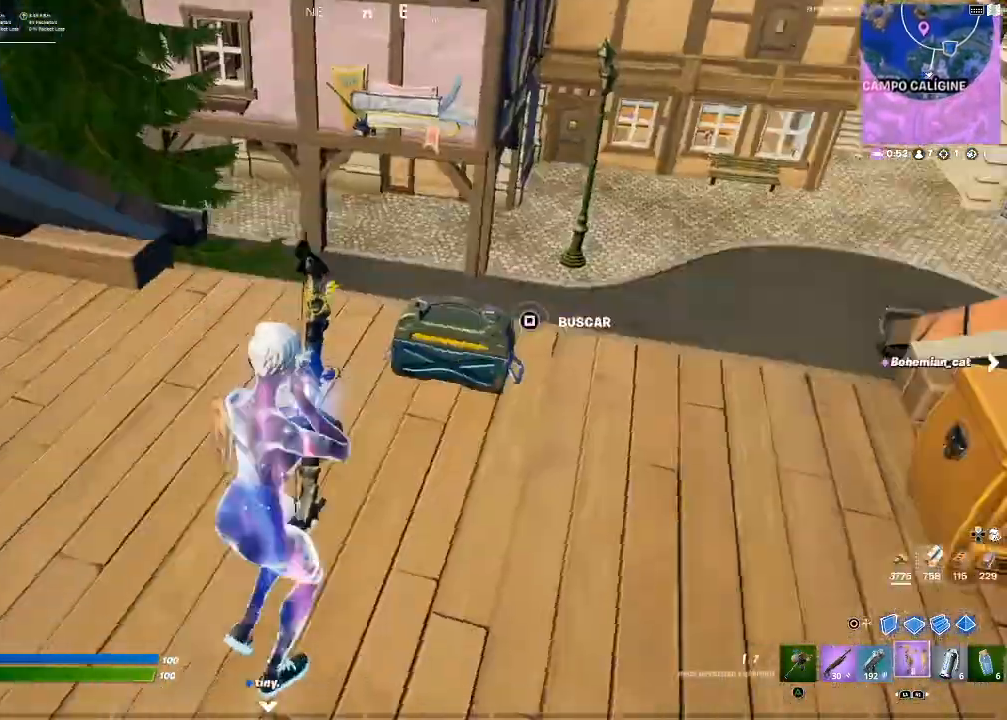
{"buttons": [], "left_stick": "center", "right_stick": "center", "events": [[33, "SQUARE", "down"], [100, "left_stick", "up"], [167, "SQUARE", "up"], [200, "left_stick", "center"]]}
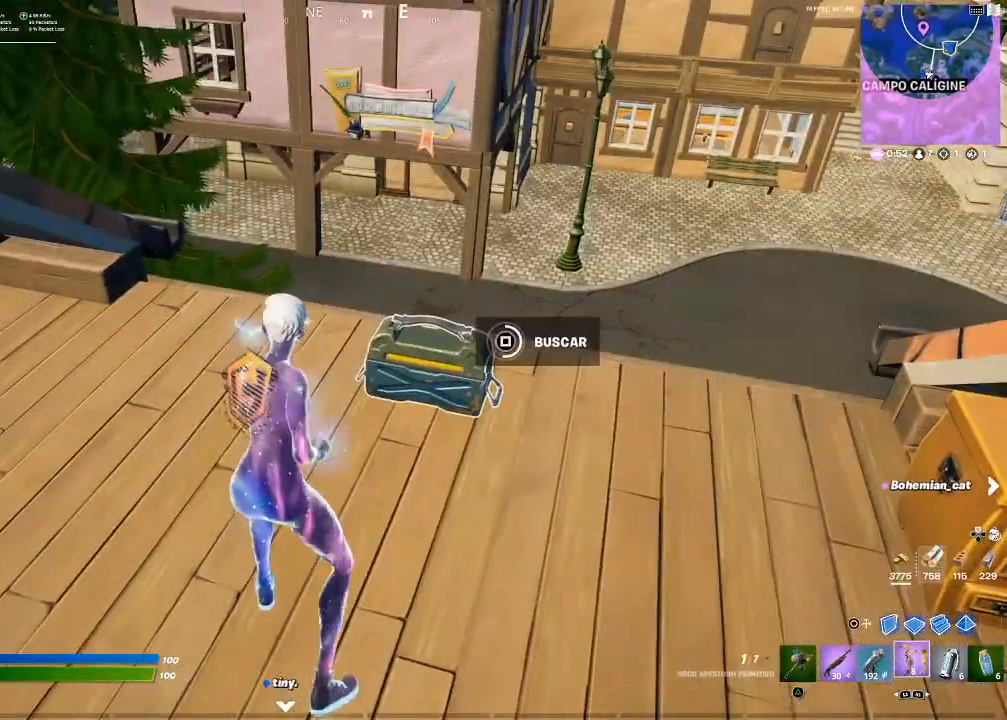
{"buttons": [], "left_stick": "center", "right_stick": "center", "events": [[134, "SQUARE", "down"], [267, "SQUARE", "up"], [334, "SQUARE", "down"], [401, "SQUARE", "up"], [467, "SQUARE", "down"], [501, "SQUARE", "up"]]}
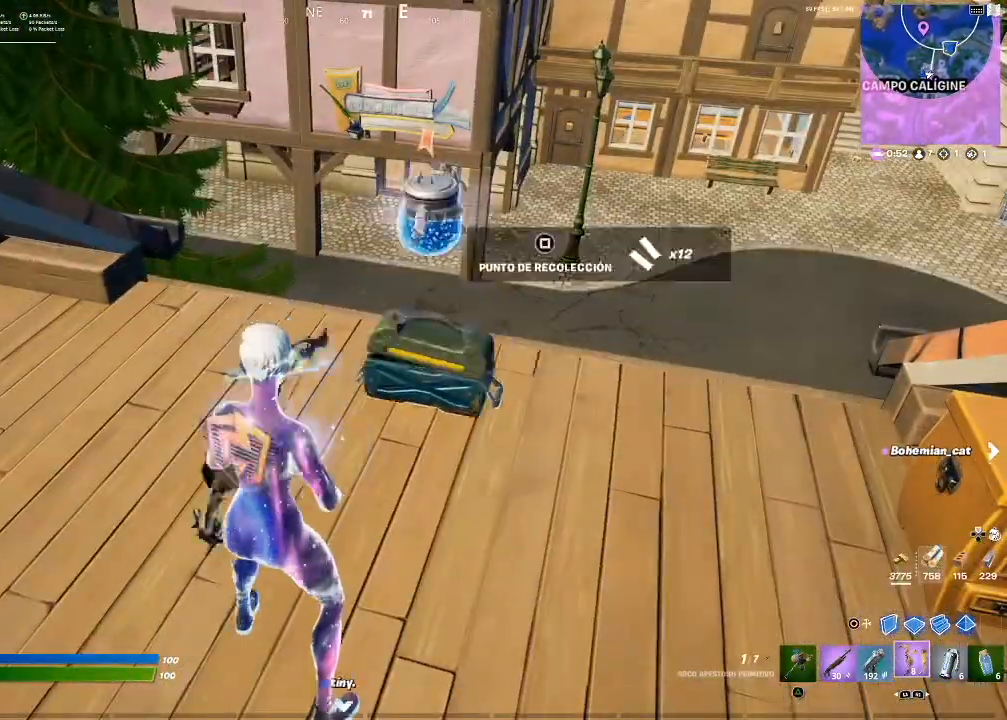
{"buttons": [], "left_stick": "center", "right_stick": "center", "events": [[100, "SQUARE", "down"], [167, "SQUARE", "up"], [167, "left_stick", "up"], [233, "SQUARE", "down"], [267, "left_stick", "up-right"], [300, "SQUARE", "up"], [400, "SQUARE", "down"], [433, "SQUARE", "up"], [500, "left_stick", "center"]]}
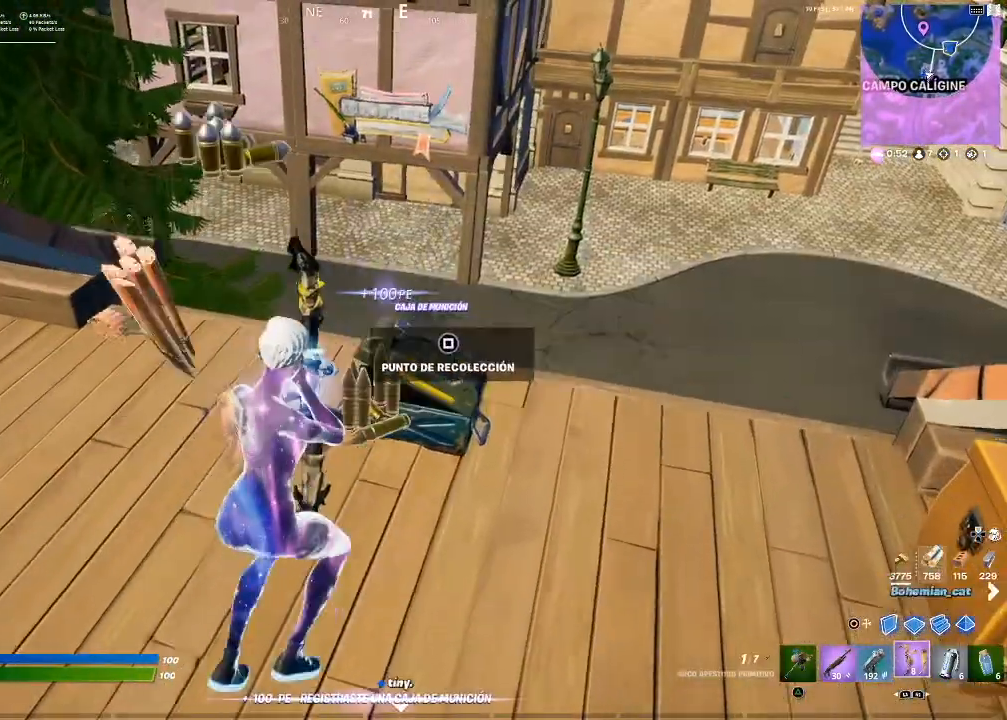
{"buttons": [], "left_stick": "down", "right_stick": "center", "events": [[334, "left_stick", "down"]]}
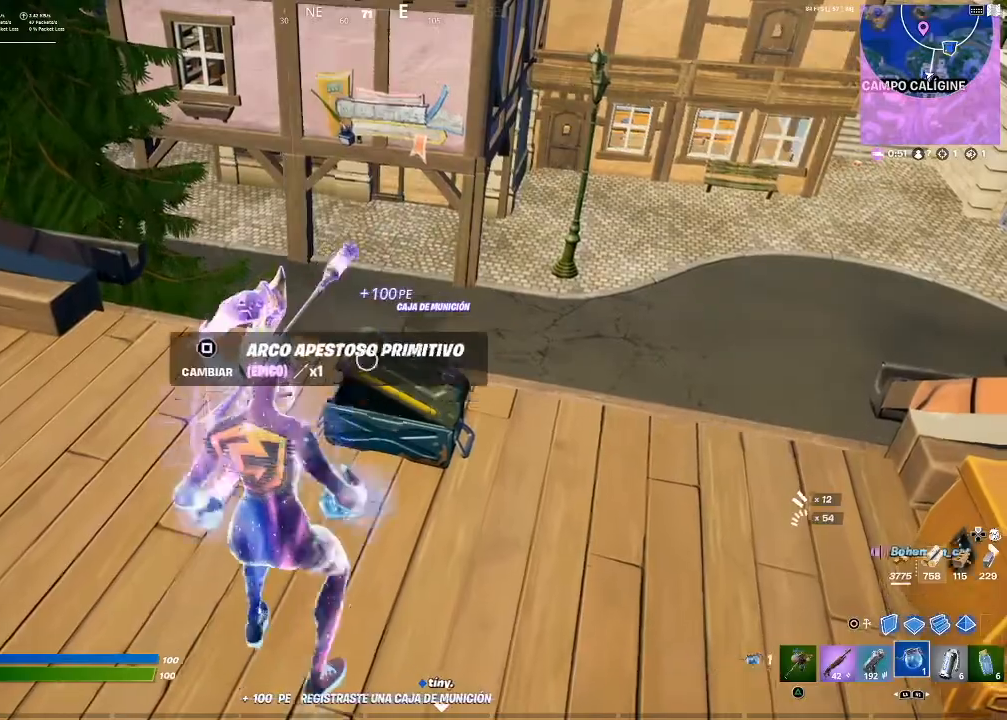
{"buttons": [], "left_stick": "left", "right_stick": "center", "events": [[167, "SQUARE", "down"], [167, "left_stick", "left"], [267, "SQUARE", "up"]]}
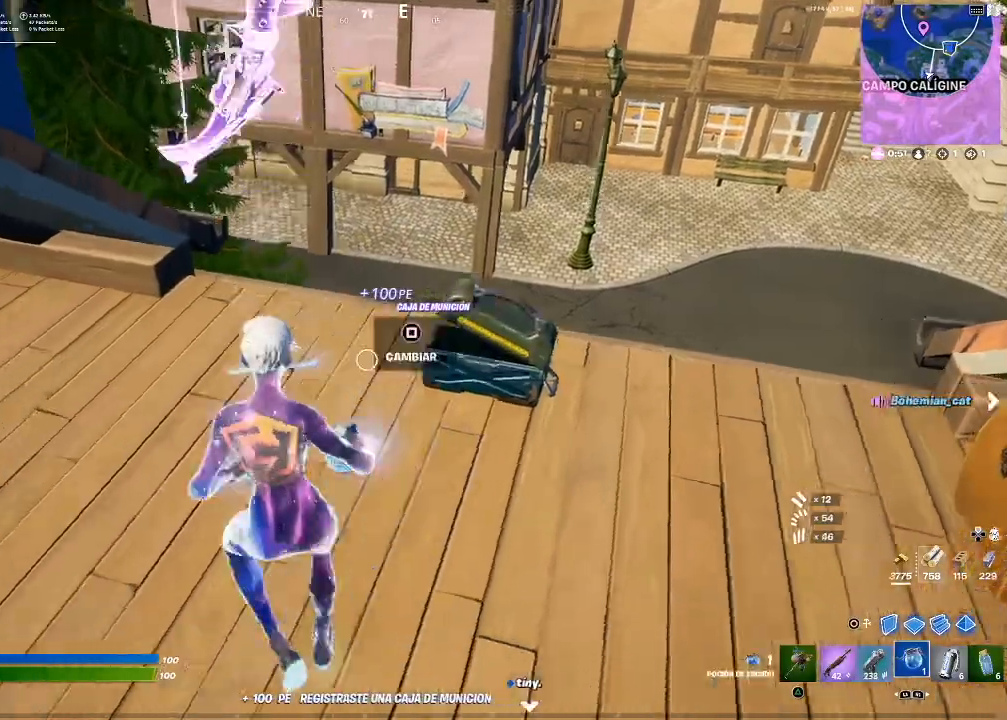
{"buttons": [], "left_stick": "up-right", "right_stick": "center", "events": [[34, "left_stick", "center"], [34, "right_stick", "right"], [100, "left_stick", "right"], [300, "left_stick", "up-right"], [300, "right_stick", "center"]]}
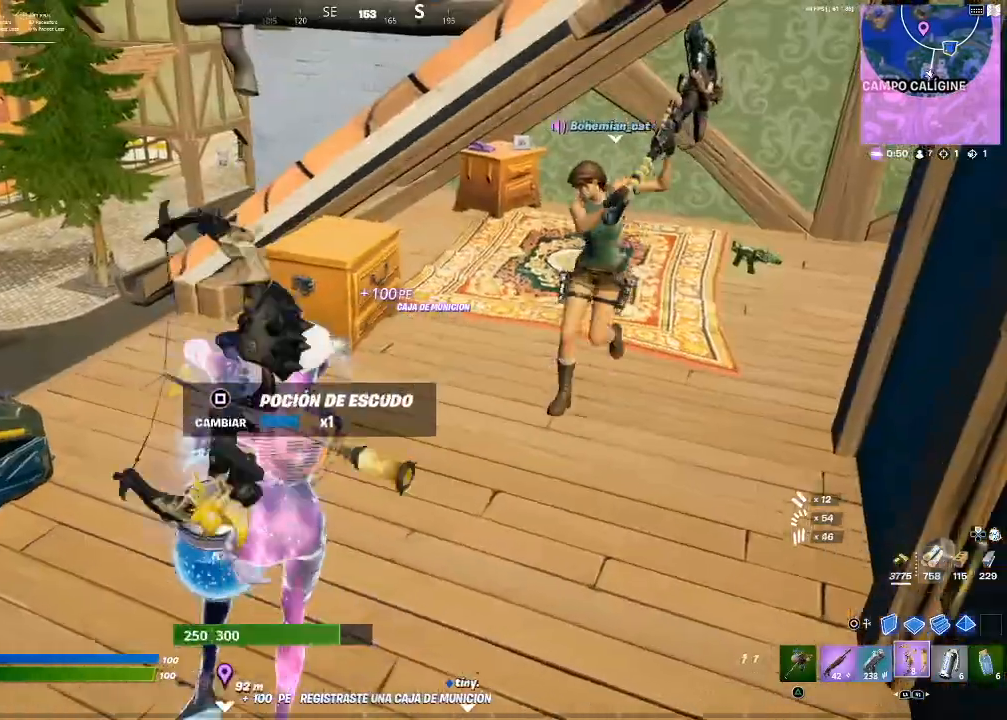
{"buttons": [], "left_stick": "left", "right_stick": "left", "events": [[333, "left_stick", "center"], [333, "right_stick", "left"], [433, "left_stick", "left"]]}
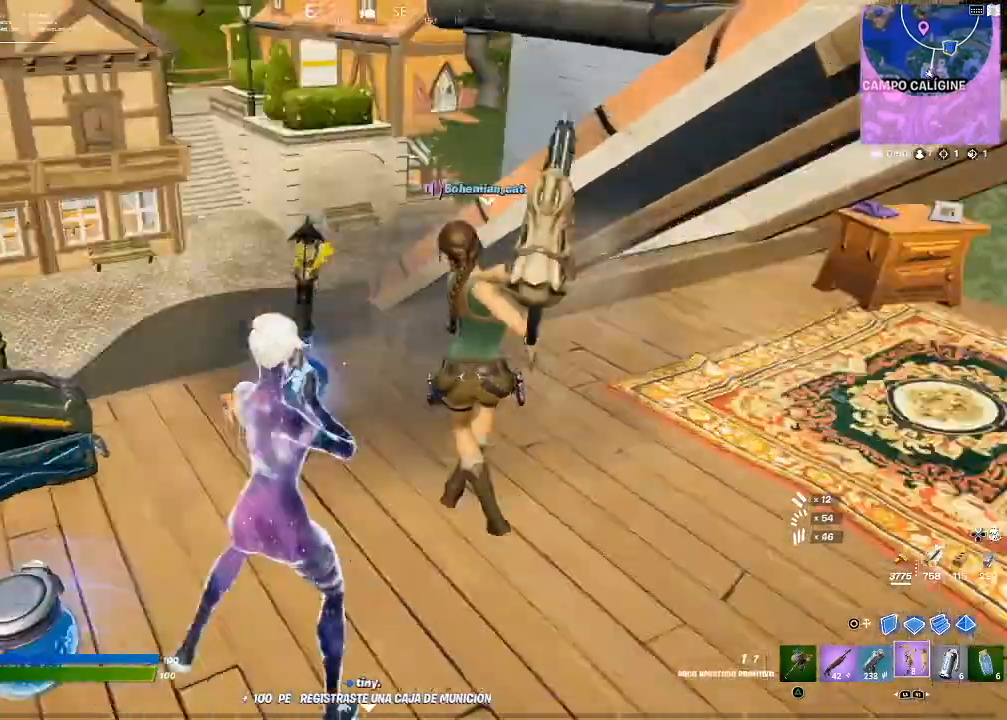
{"buttons": ["CROSS"], "left_stick": "up-left", "right_stick": "center", "events": [[34, "left_stick", "up-left"], [134, "right_stick", "center"], [434, "CROSS", "down"]]}
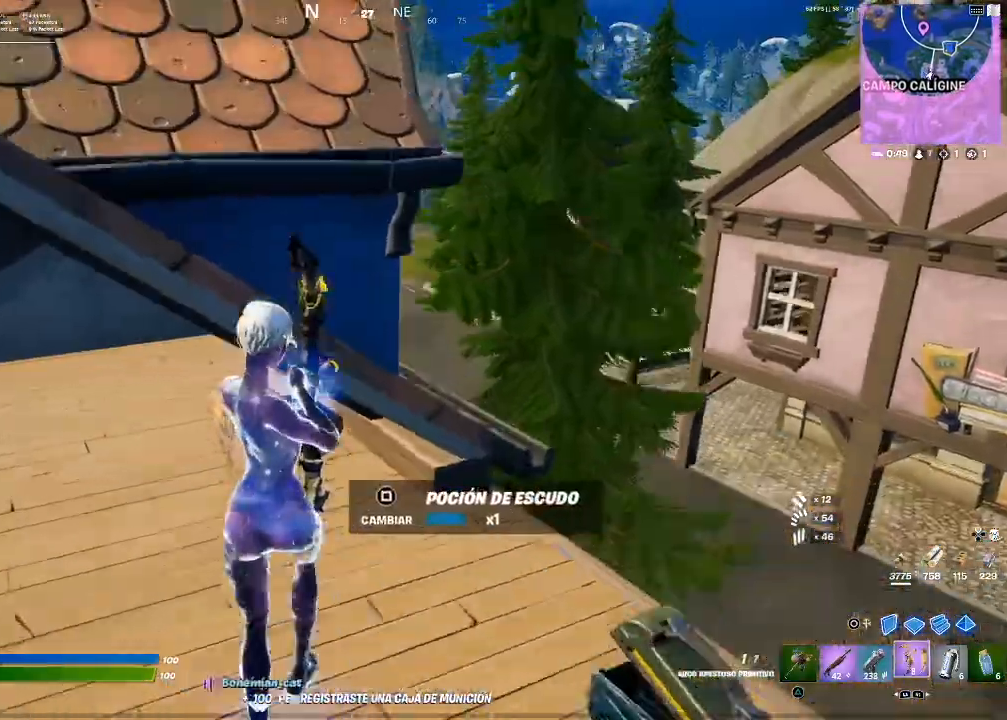
{"buttons": [], "left_stick": "up-left", "right_stick": "left", "events": [[300, "CROSS", "up"], [467, "right_stick", "left"]]}
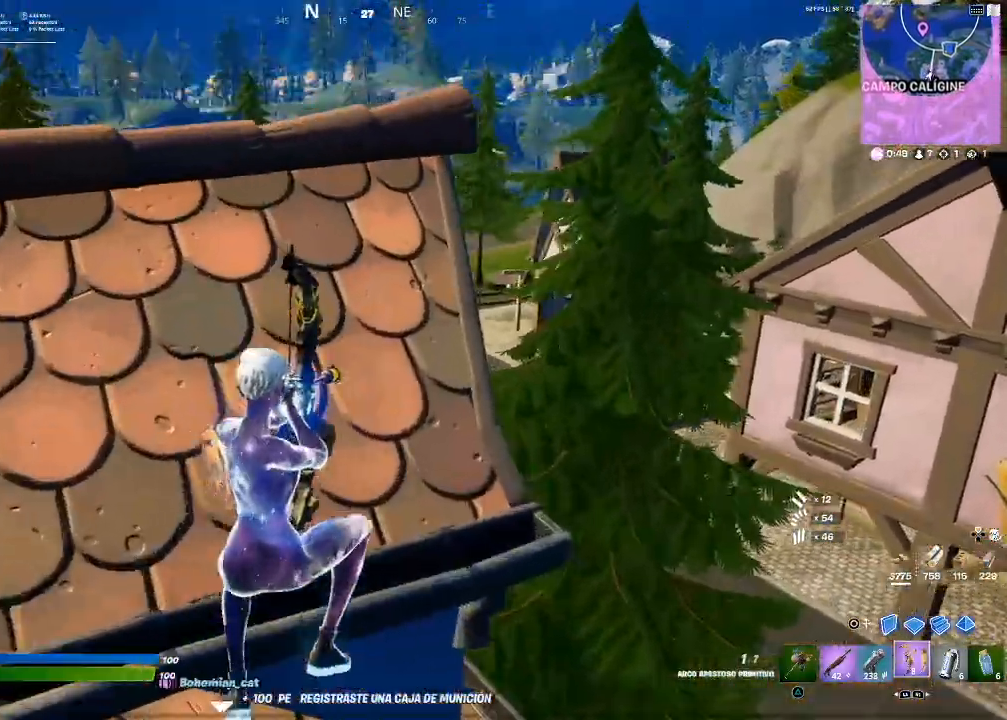
{"buttons": ["CROSS"], "left_stick": "up-left", "right_stick": "center", "events": [[167, "right_stick", "center"], [467, "CROSS", "down"]]}
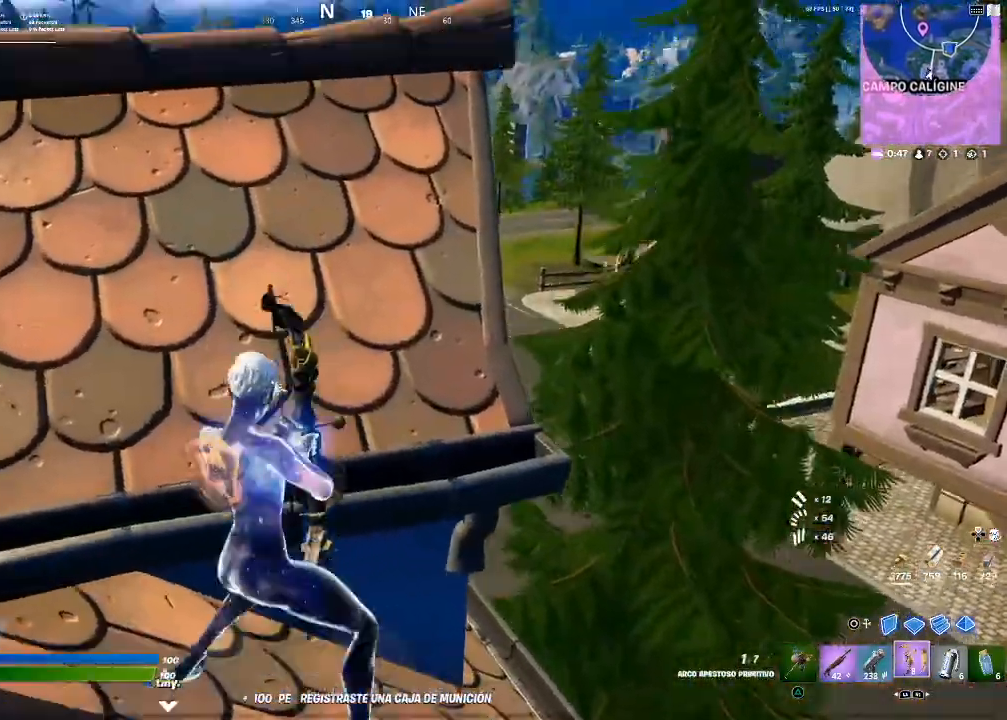
{"buttons": [], "left_stick": "up-left", "right_stick": "center", "events": [[100, "CROSS", "up"]]}
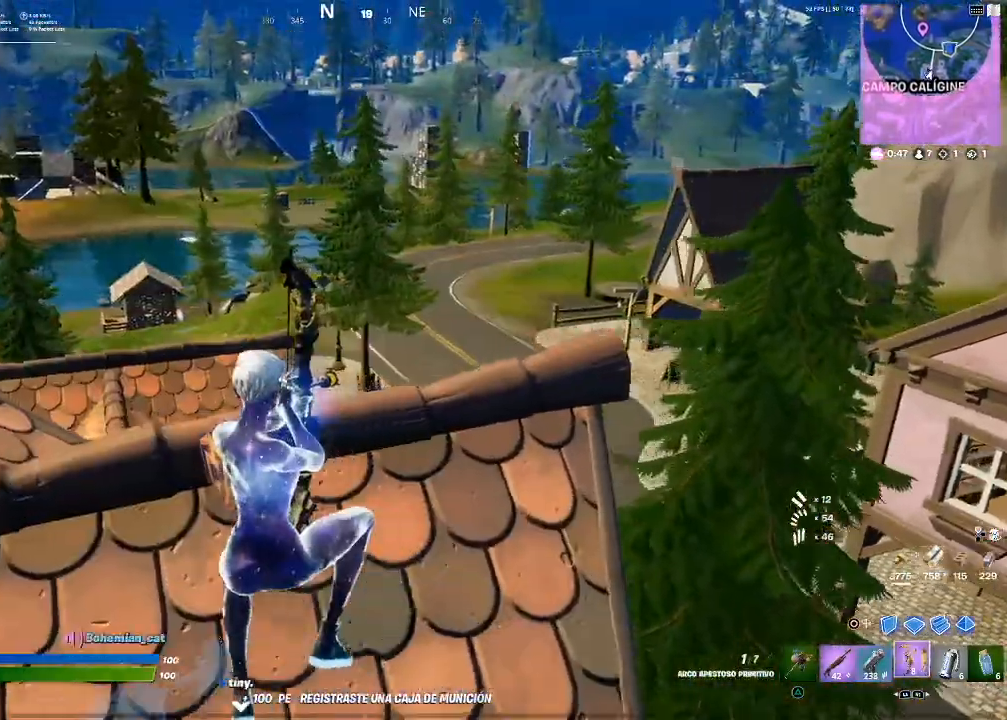
{"buttons": [], "left_stick": "center", "right_stick": "center", "events": [[367, "R3", "down"], [434, "R3", "up"], [434, "left_stick", "center"]]}
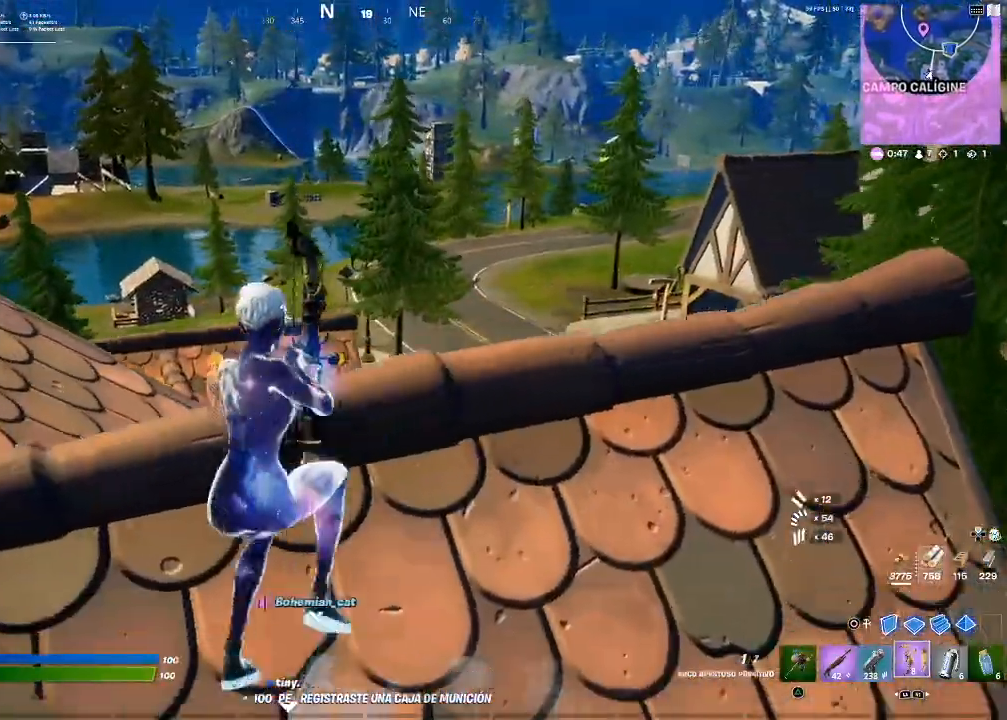
{"buttons": [], "left_stick": "right", "right_stick": "center", "events": [[133, "left_stick", "down-right"], [333, "left_stick", "right"]]}
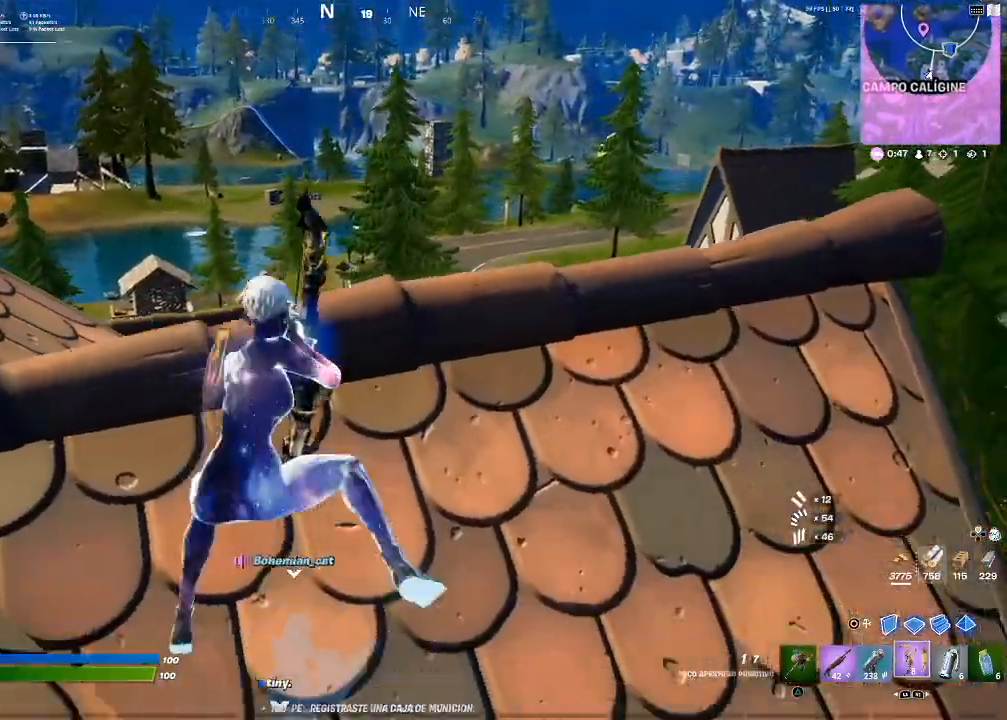
{"buttons": [], "left_stick": "center", "right_stick": "center", "events": [[67, "left_stick", "center"], [167, "left_stick", "left"], [401, "left_stick", "center"]]}
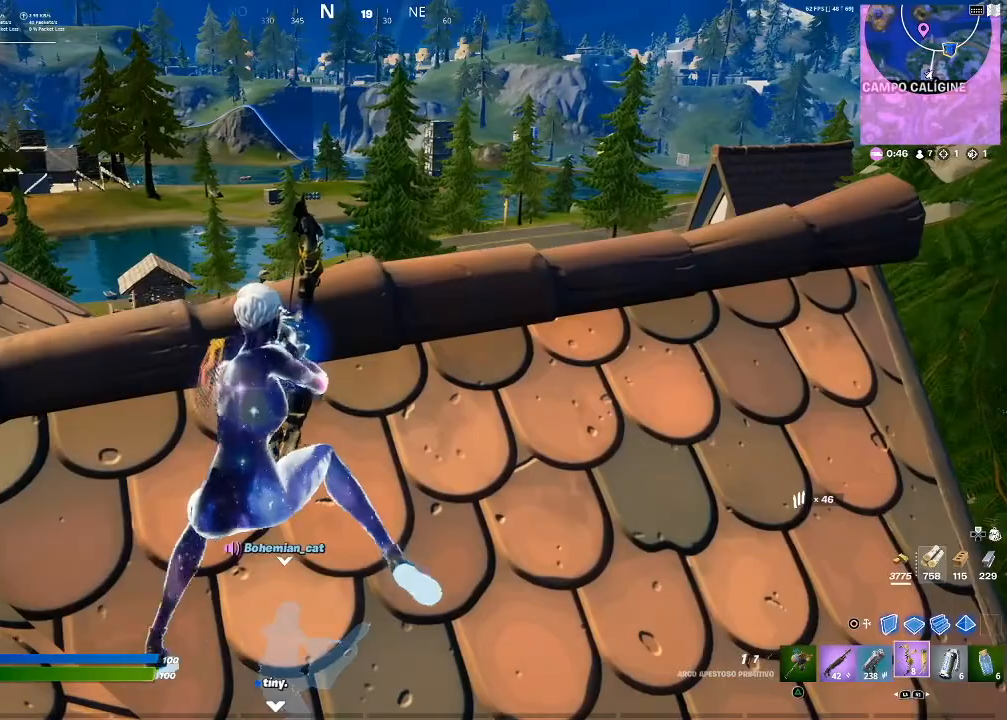
{"buttons": [], "left_stick": "center", "right_stick": "center", "events": [[100, "left_stick", "right"], [467, "left_stick", "center"]]}
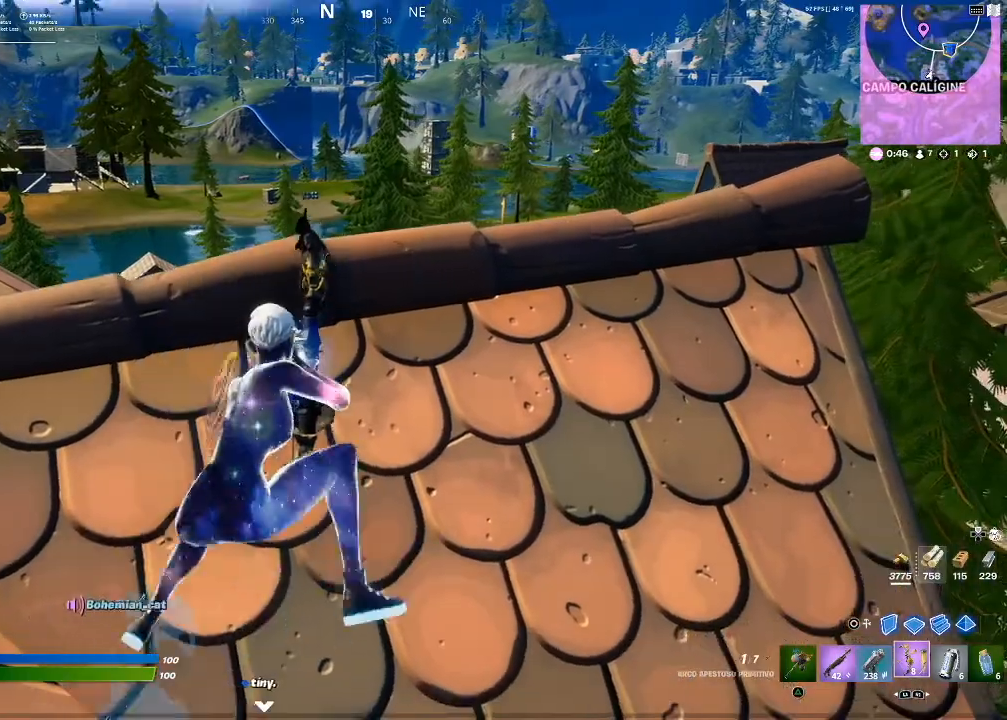
{"buttons": [], "left_stick": "center", "right_stick": "center", "events": [[100, "left_stick", "left"], [100, "right_stick", "right"], [334, "right_stick", "center"], [401, "left_stick", "center"]]}